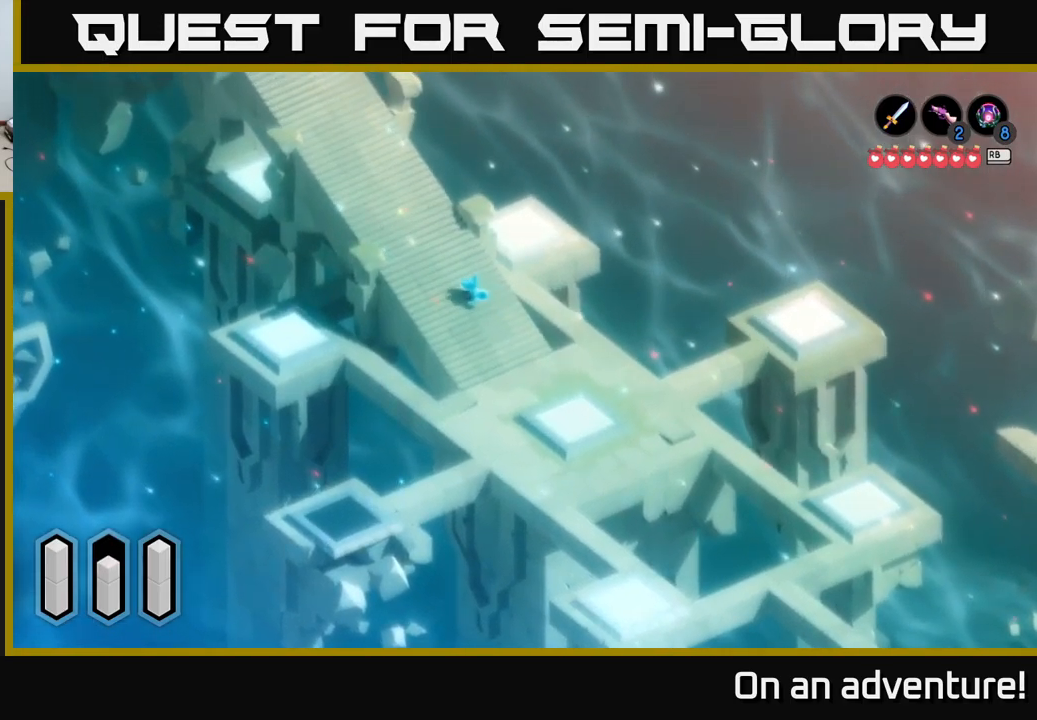
Gameplay with a controller (Xbox layout); each line is a JSON object with the inputs held at the frame after it. "events" lists button and stick changes between this image and that frame as [ms after this image, input, new state], when the widget could be followed in between.
{"buttons": ["A"], "left_stick": "up-left", "right_stick": "center", "events": []}
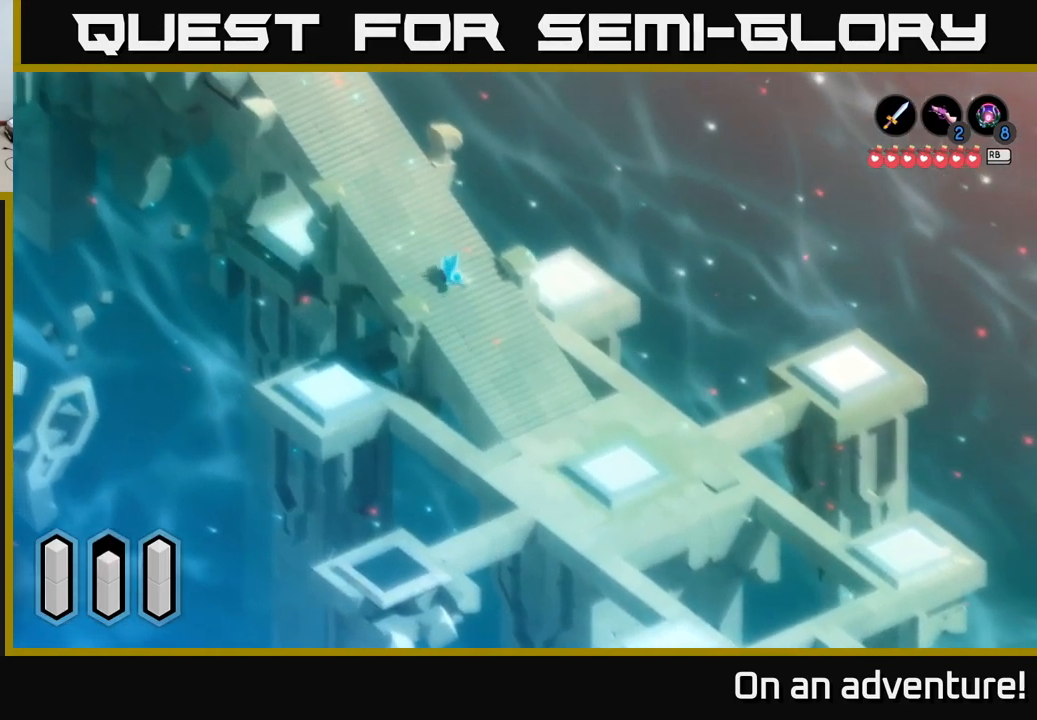
{"buttons": ["A"], "left_stick": "up-left", "right_stick": "center", "events": []}
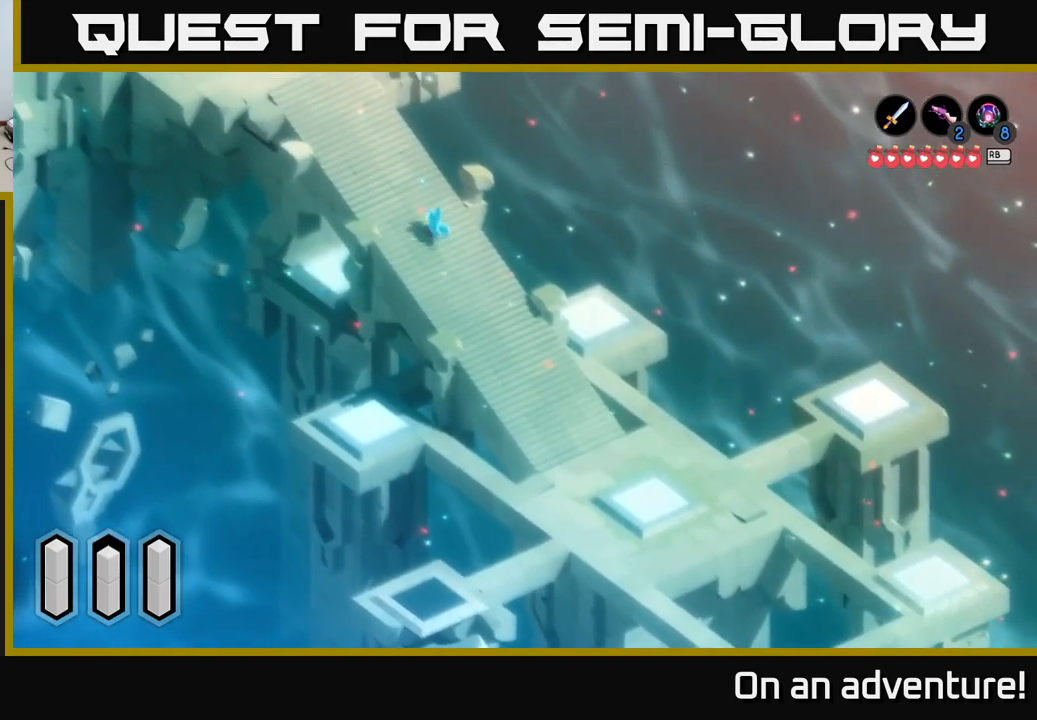
{"buttons": ["A"], "left_stick": "up-left", "right_stick": "center", "events": []}
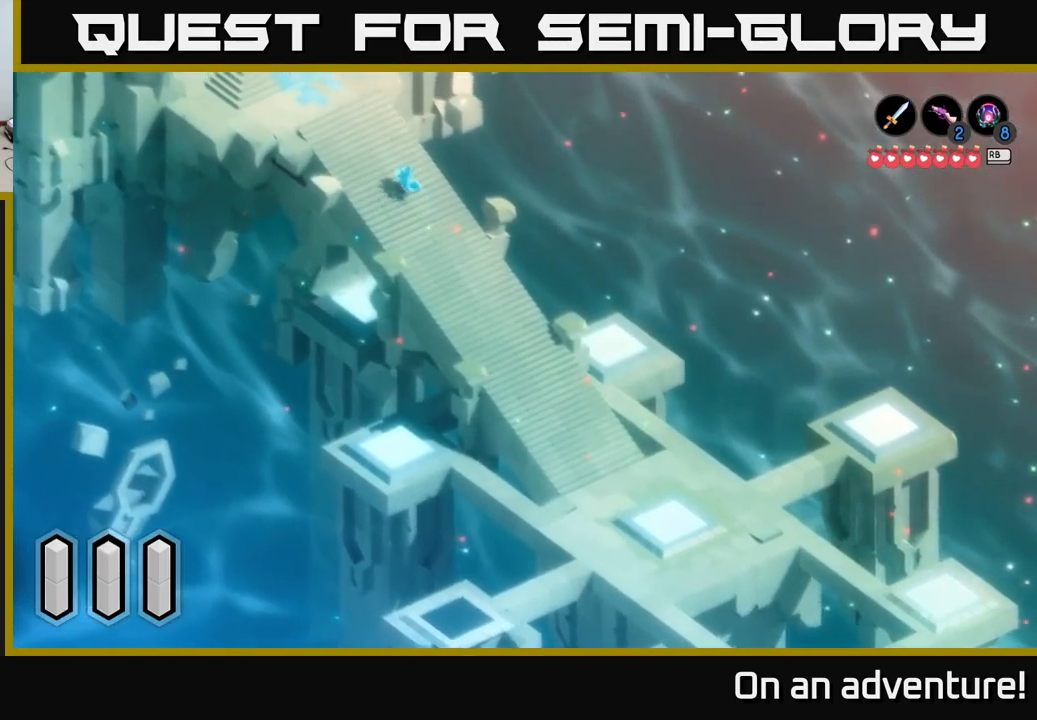
{"buttons": ["A"], "left_stick": "up-left", "right_stick": "center", "events": []}
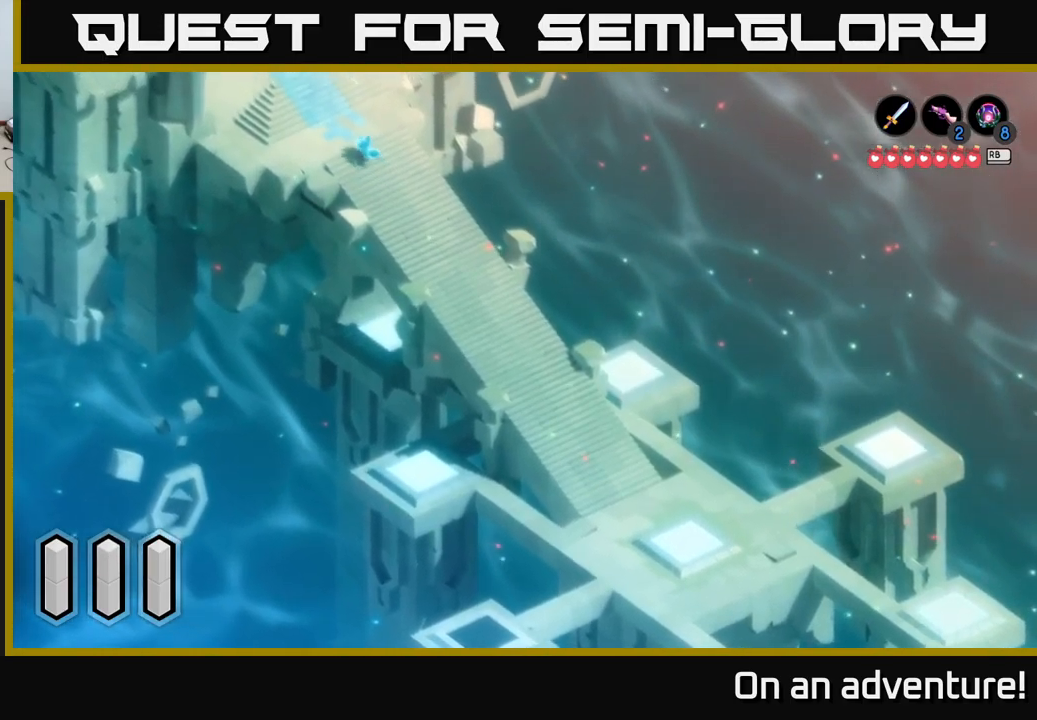
{"buttons": ["A"], "left_stick": "up-left", "right_stick": "center", "events": []}
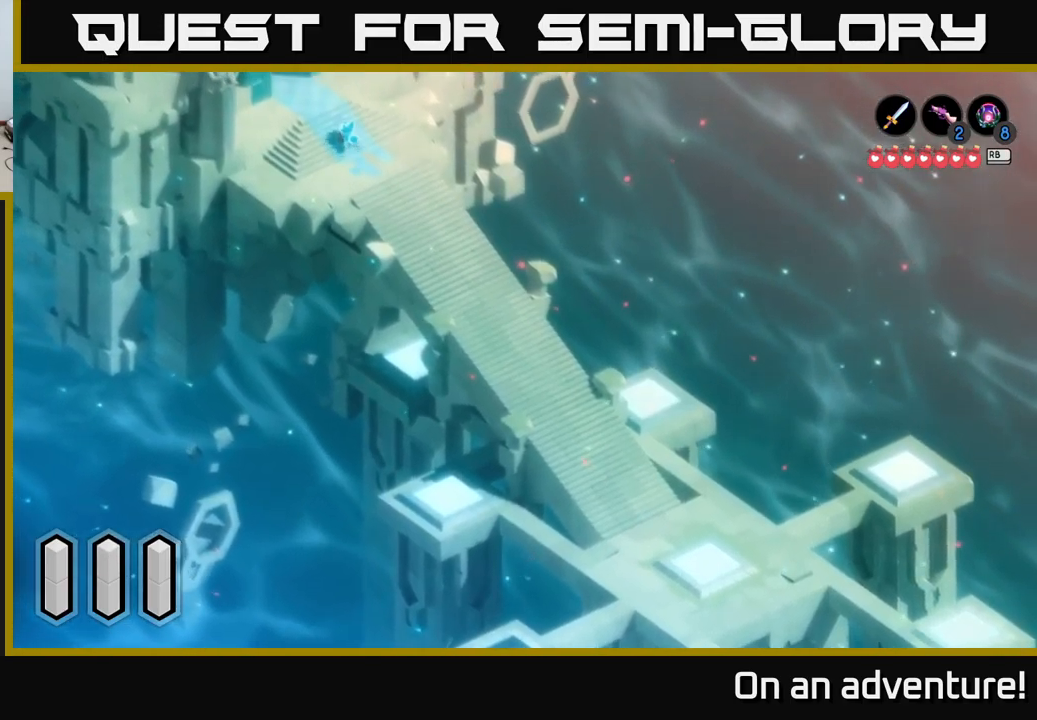
{"buttons": ["A"], "left_stick": "up-left", "right_stick": "center", "events": []}
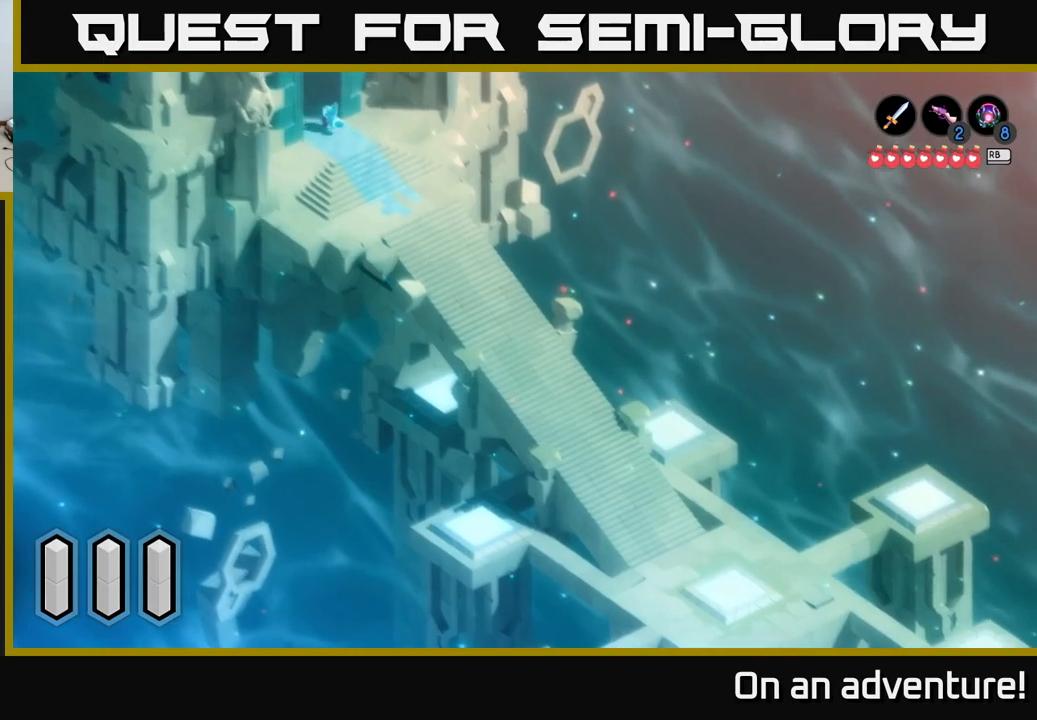
{"buttons": ["A"], "left_stick": "up-left", "right_stick": "center", "events": []}
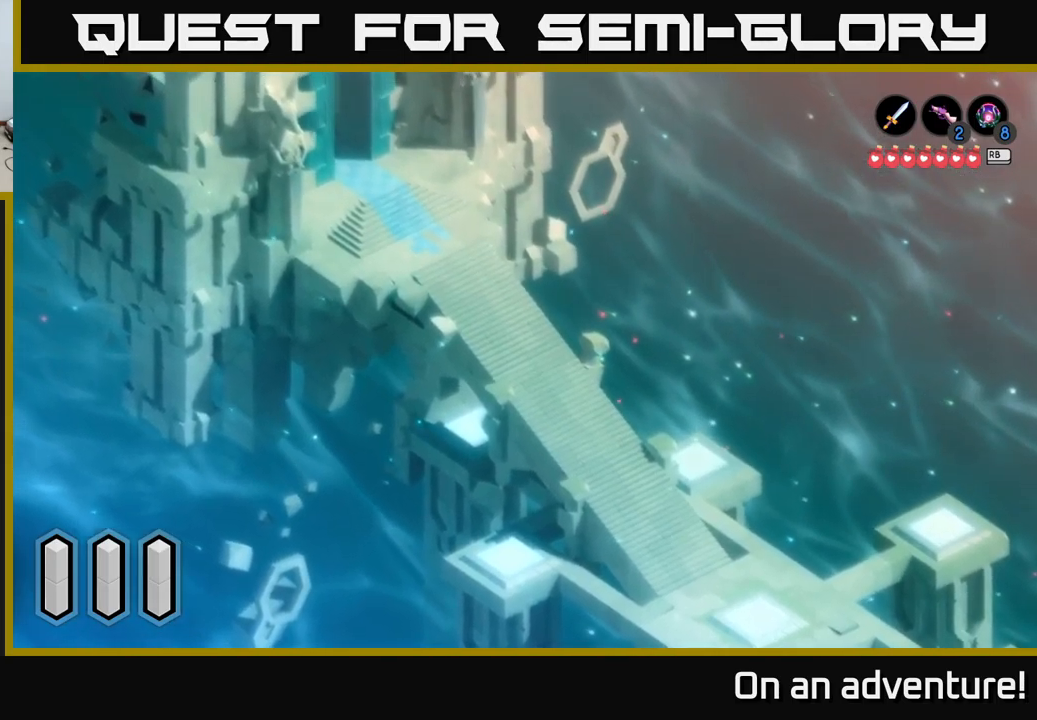
{"buttons": ["A"], "left_stick": "up-left", "right_stick": "center", "events": []}
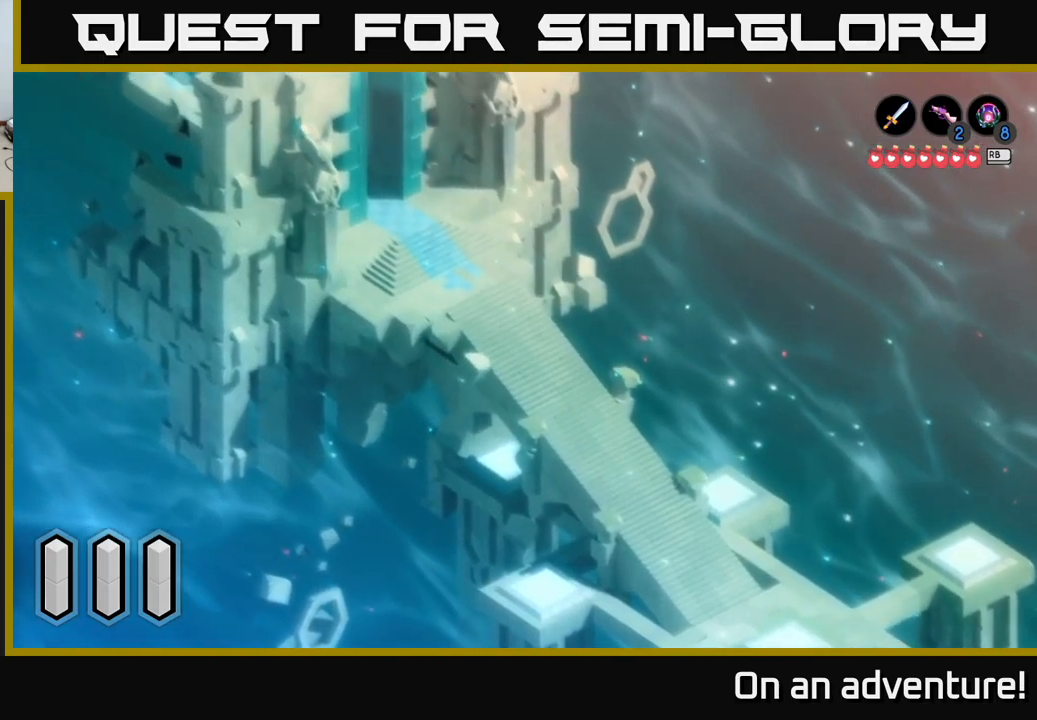
{"buttons": ["A"], "left_stick": "up-left", "right_stick": "center", "events": []}
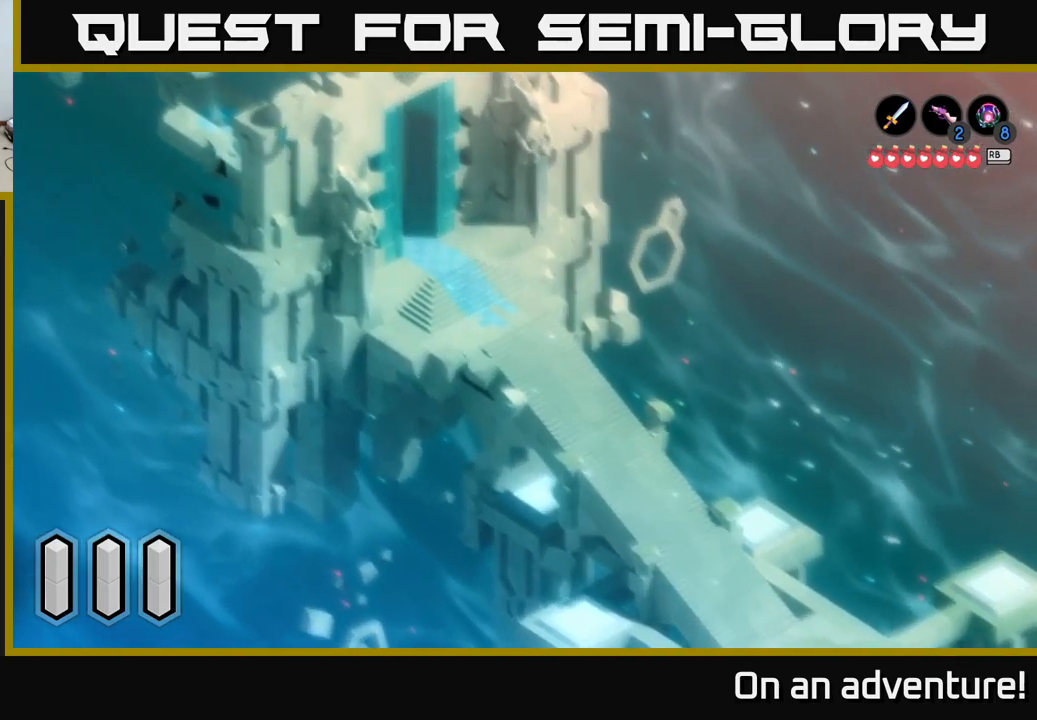
{"buttons": ["A"], "left_stick": "up-left", "right_stick": "center", "events": []}
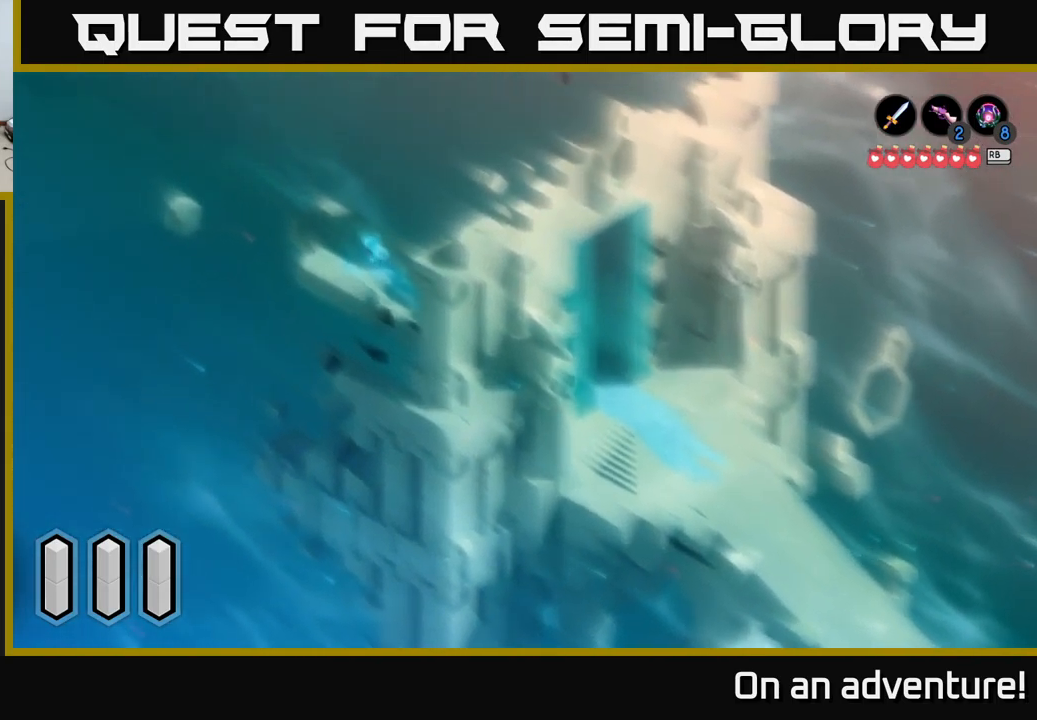
{"buttons": ["A"], "left_stick": "up-left", "right_stick": "center", "events": []}
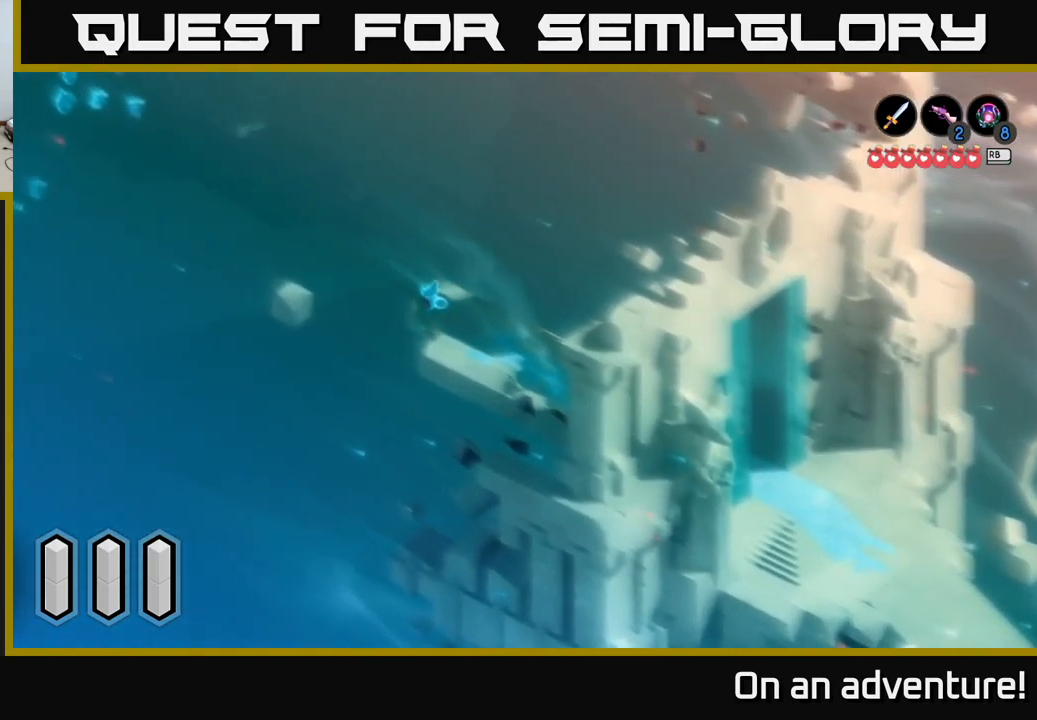
{"buttons": ["A"], "left_stick": "up-left", "right_stick": "center", "events": []}
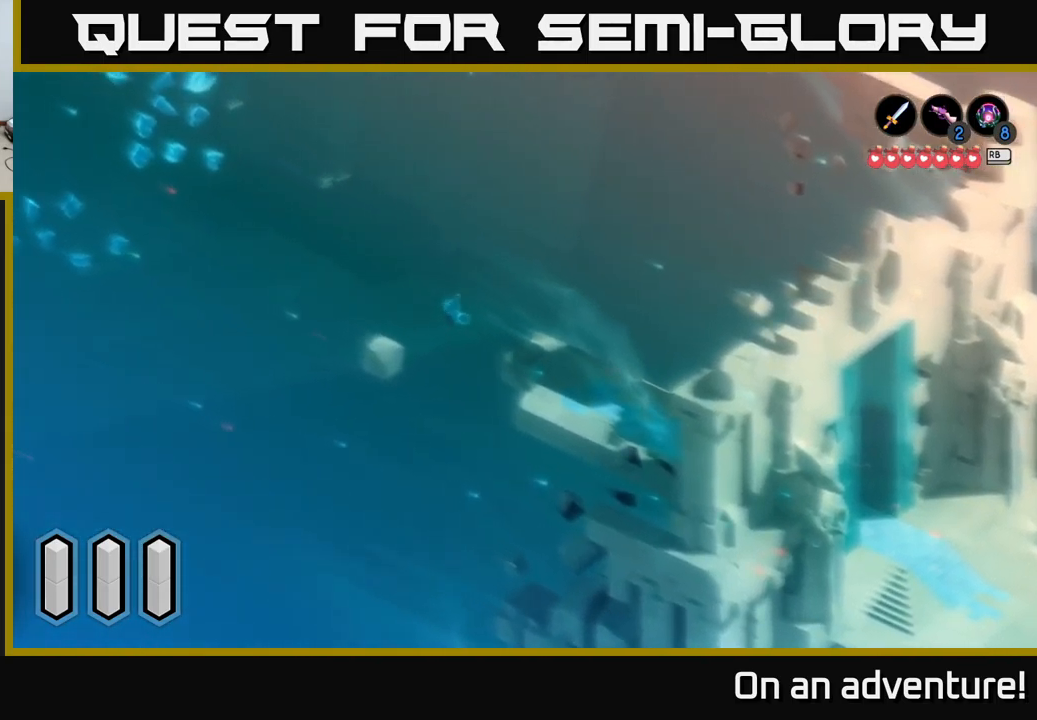
{"buttons": ["A"], "left_stick": "up-left", "right_stick": "center", "events": []}
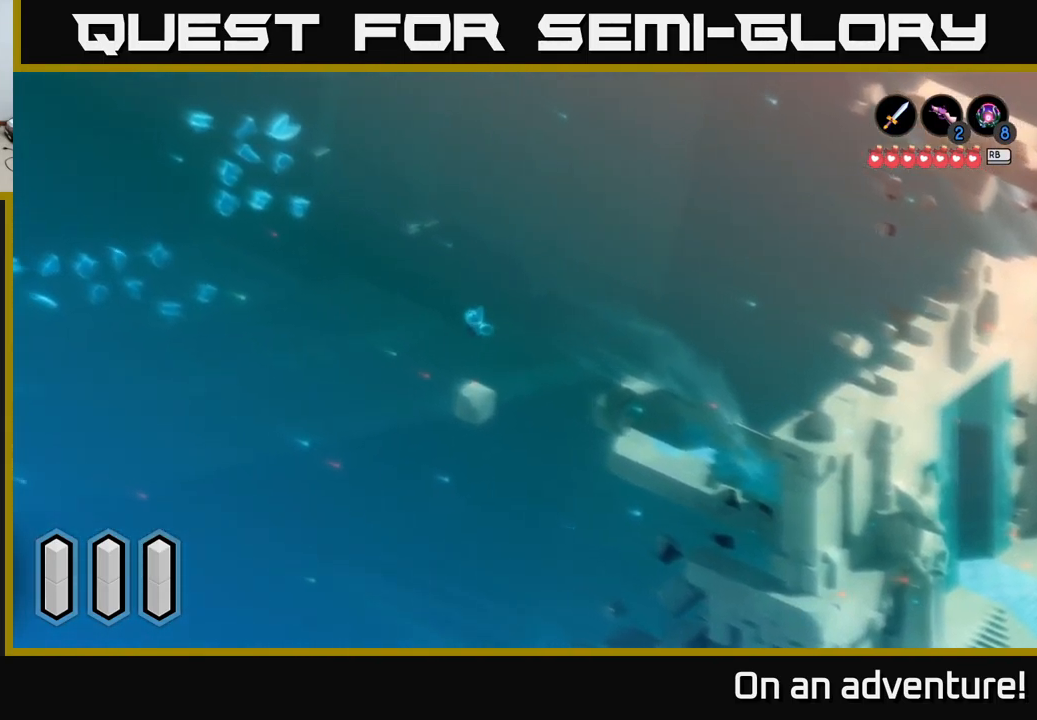
{"buttons": ["A"], "left_stick": "up-left", "right_stick": "center", "events": []}
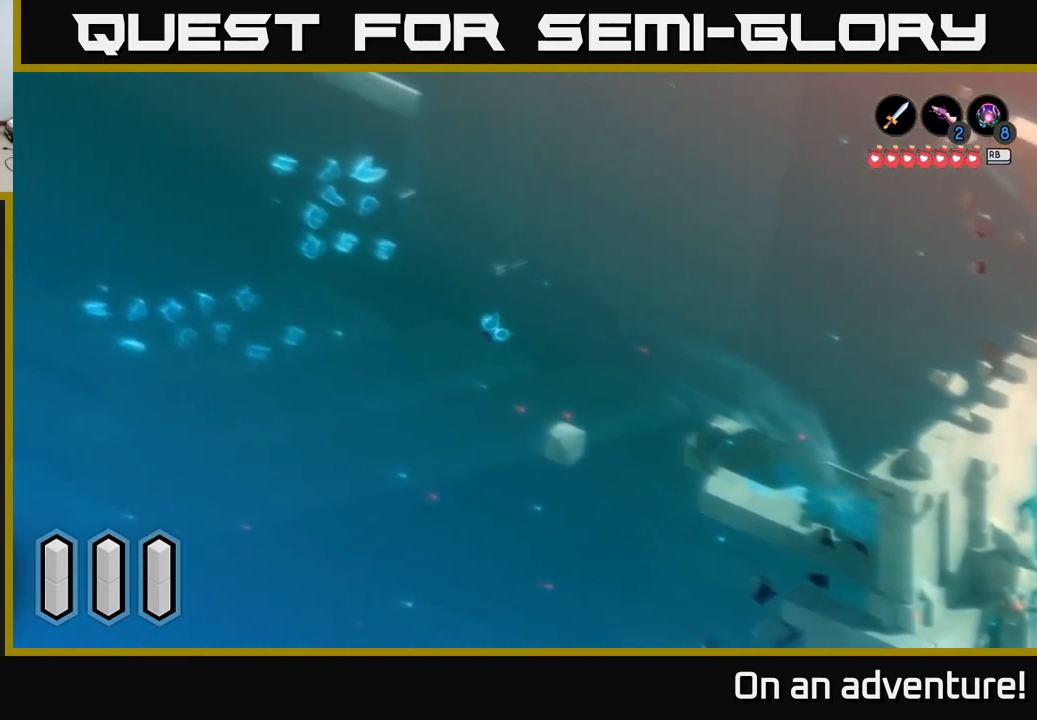
{"buttons": ["A"], "left_stick": "up-left", "right_stick": "center", "events": []}
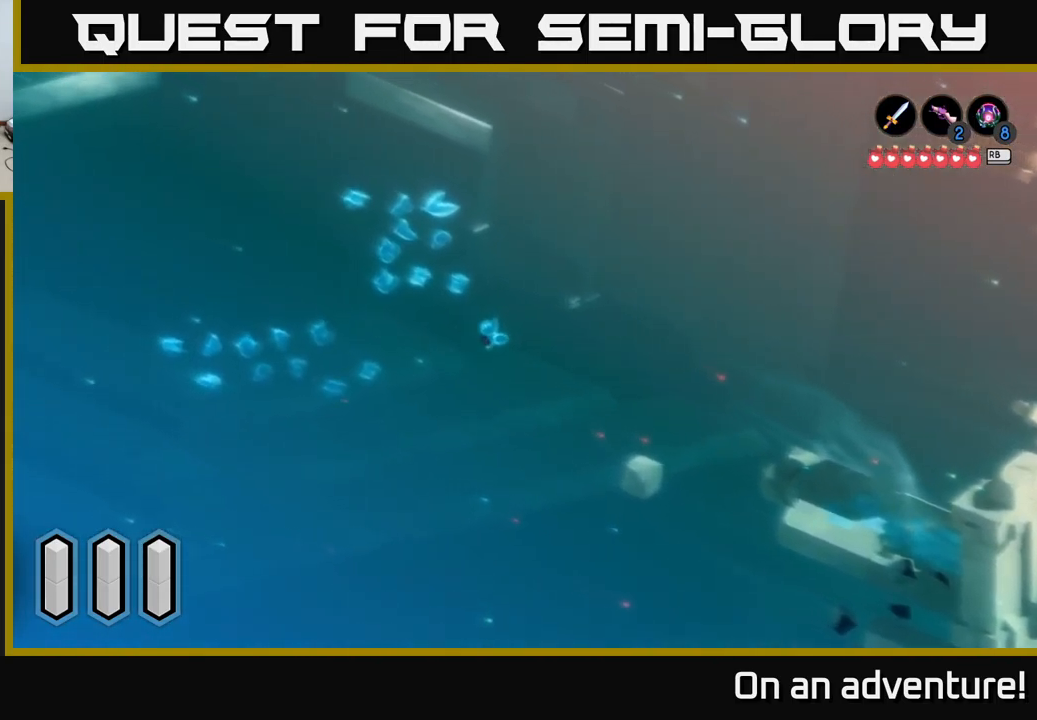
{"buttons": ["A"], "left_stick": "up-left", "right_stick": "center", "events": []}
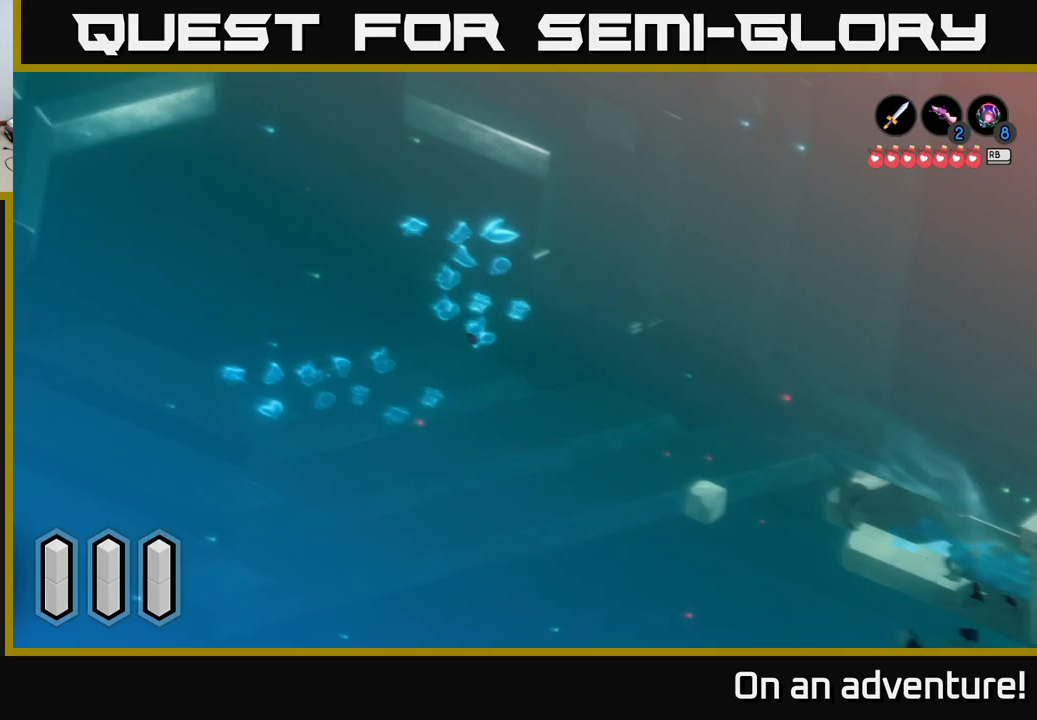
{"buttons": ["A"], "left_stick": "up-left", "right_stick": "center", "events": []}
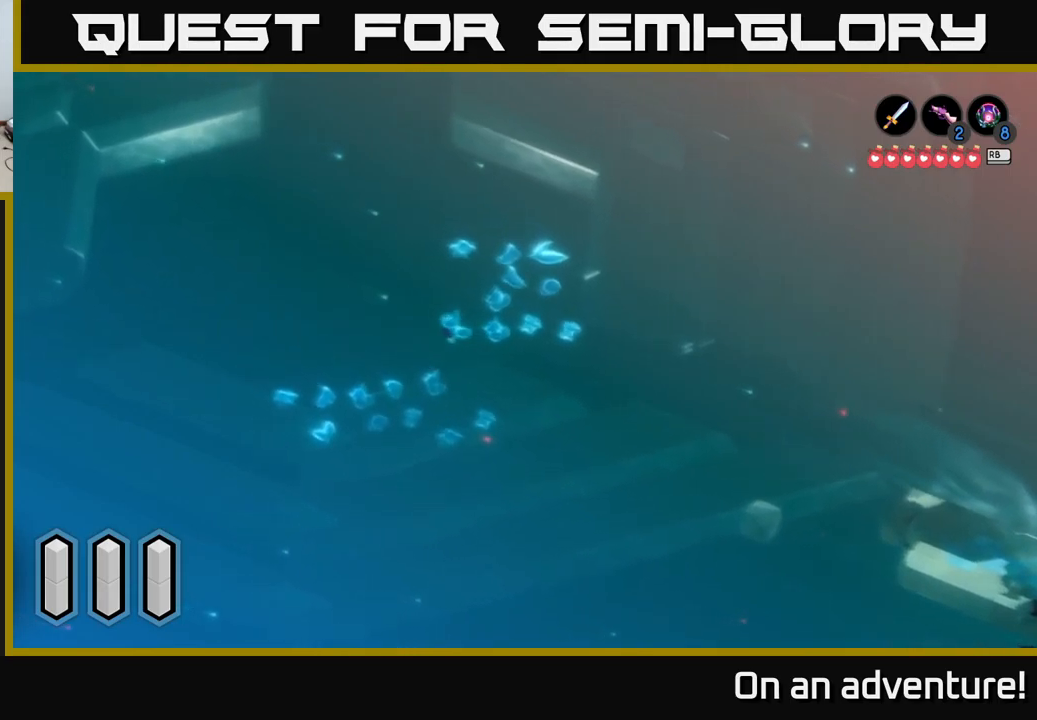
{"buttons": ["A"], "left_stick": "up-left", "right_stick": "center", "events": []}
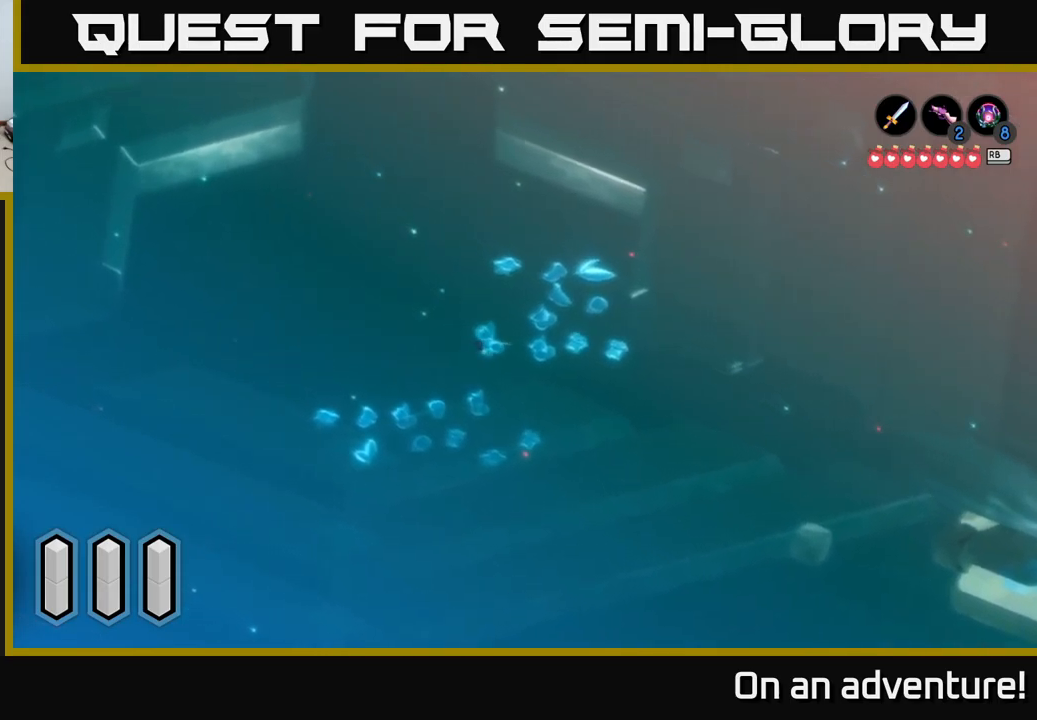
{"buttons": [], "left_stick": "up", "right_stick": "center", "events": [[17, "A", "up"], [50, "left_stick", "center"], [317, "left_stick", "up"]]}
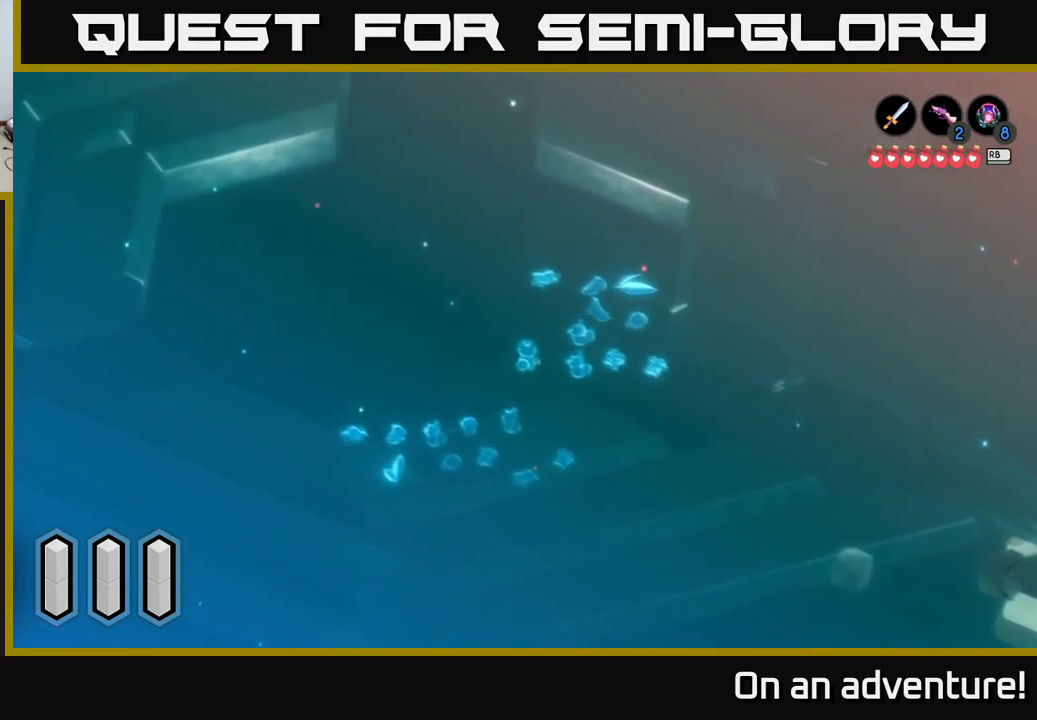
{"buttons": [], "left_stick": "left", "right_stick": "center", "events": [[417, "left_stick", "left"]]}
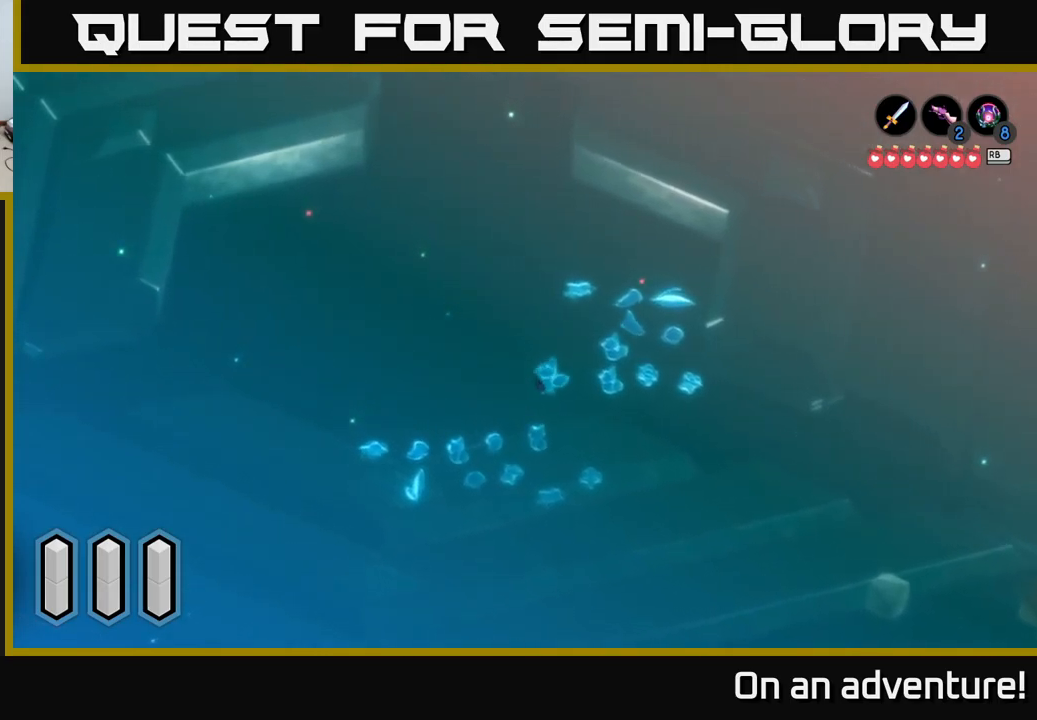
{"buttons": [], "left_stick": "down", "right_stick": "center", "events": [[33, "left_stick", "down-left"], [400, "left_stick", "down"]]}
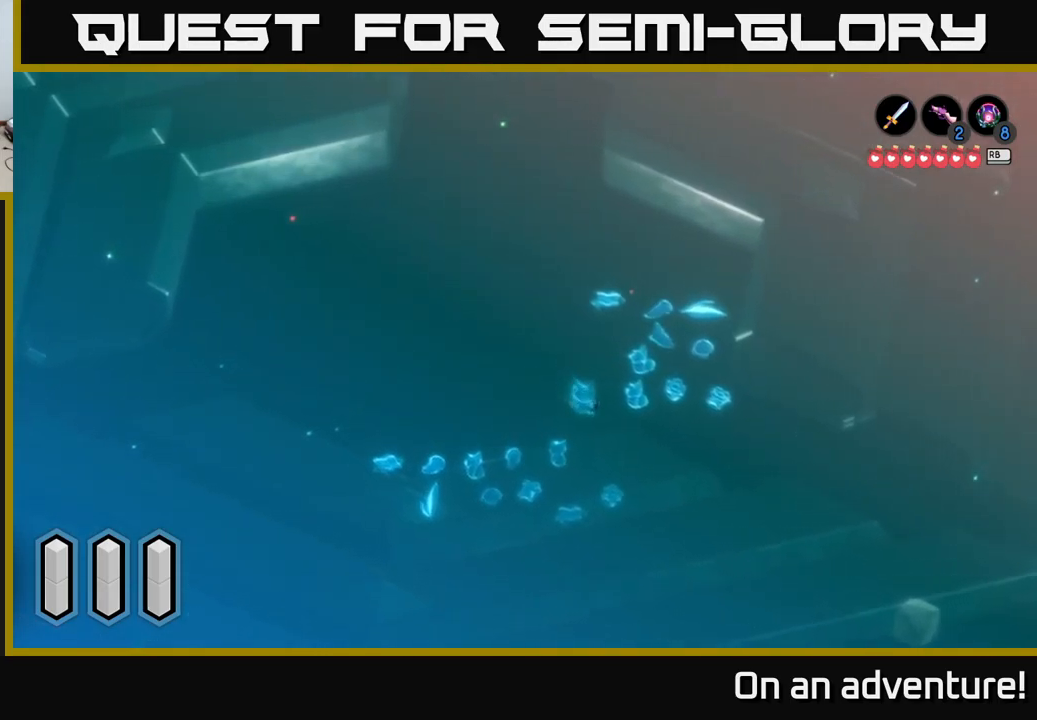
{"buttons": [], "left_stick": "down", "right_stick": "center", "events": []}
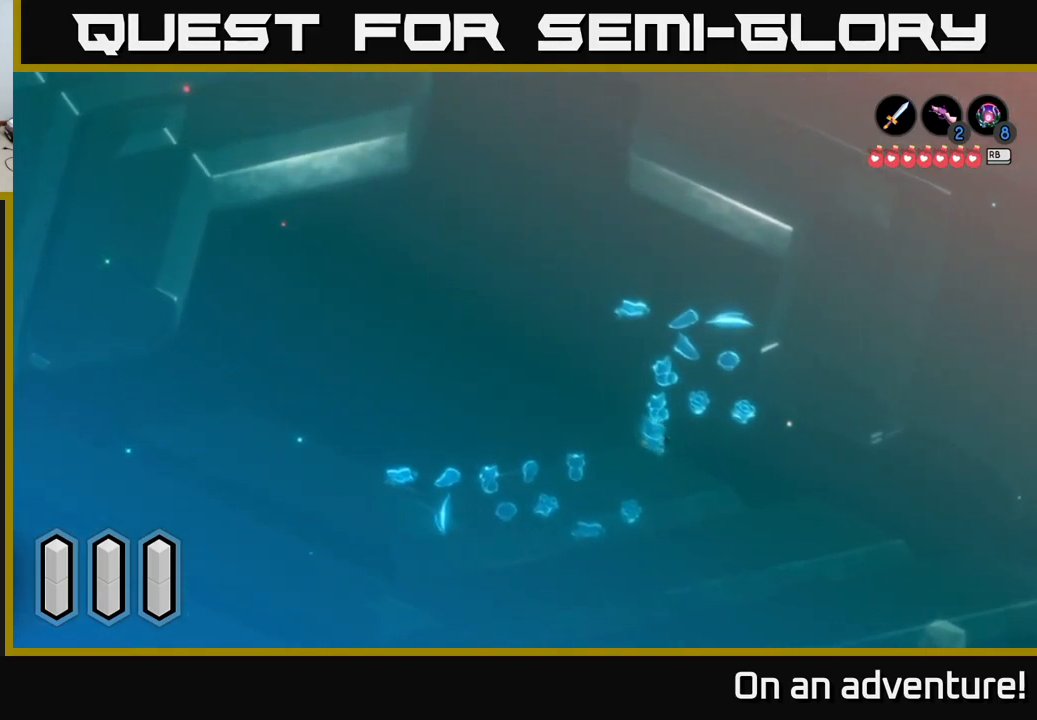
{"buttons": [], "left_stick": "up-left", "right_stick": "center", "events": [[400, "left_stick", "left"], [483, "left_stick", "up-left"]]}
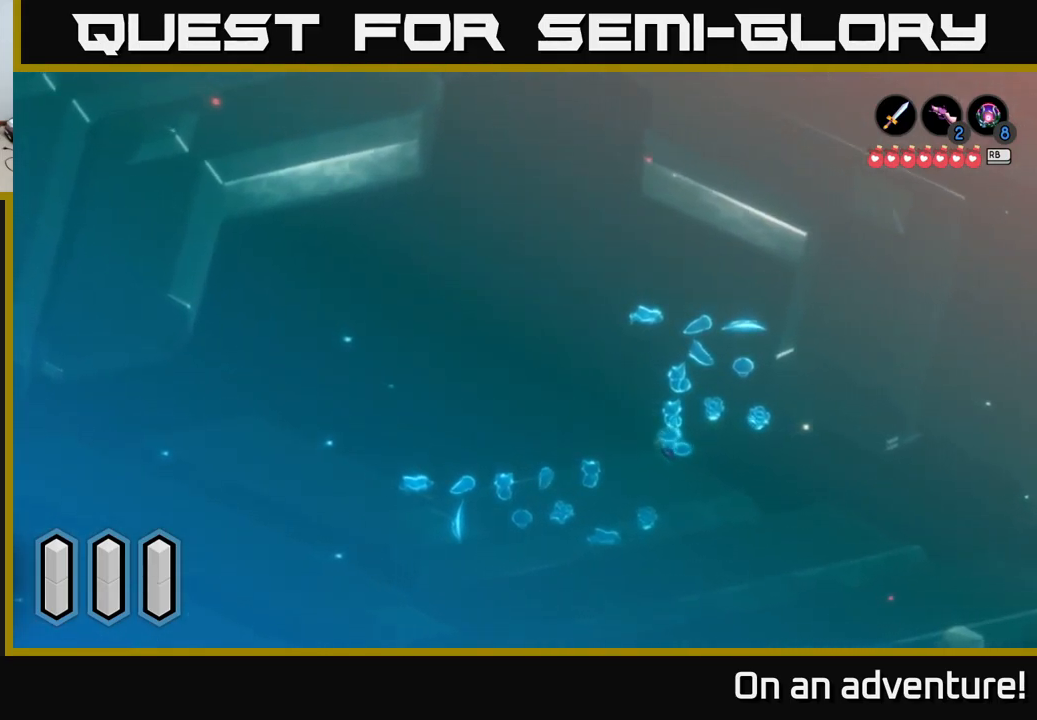
{"buttons": [], "left_stick": "up-left", "right_stick": "center", "events": [[167, "left_stick", "up"], [350, "left_stick", "up-left"]]}
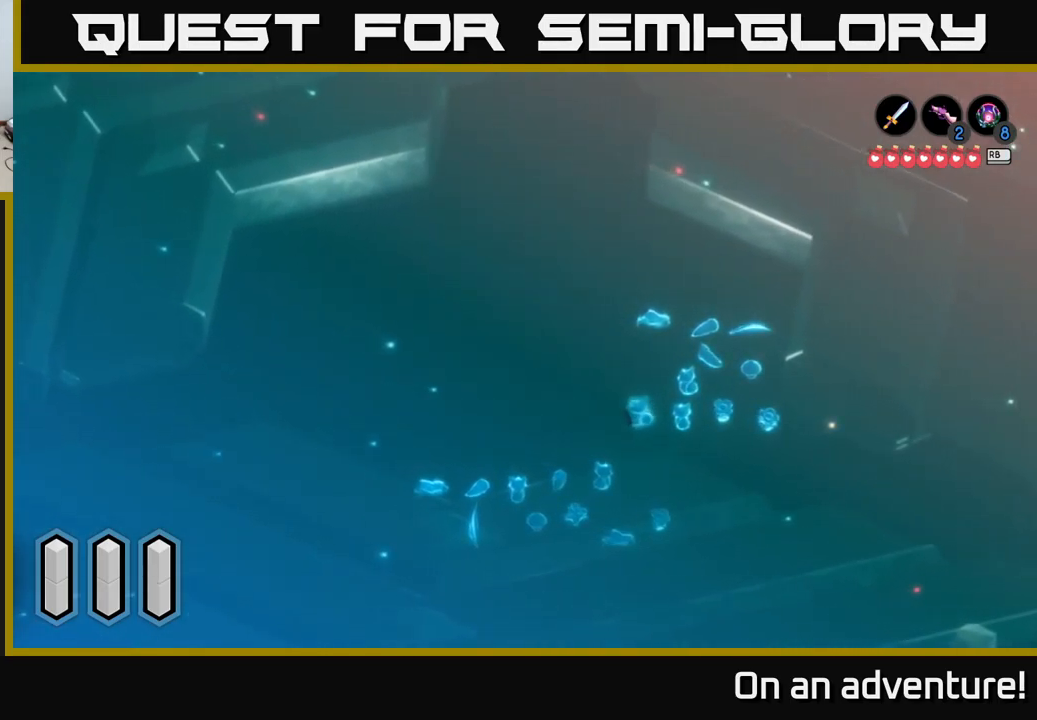
{"buttons": [], "left_stick": "up-right", "right_stick": "center", "events": [[200, "left_stick", "up"], [300, "left_stick", "up-right"]]}
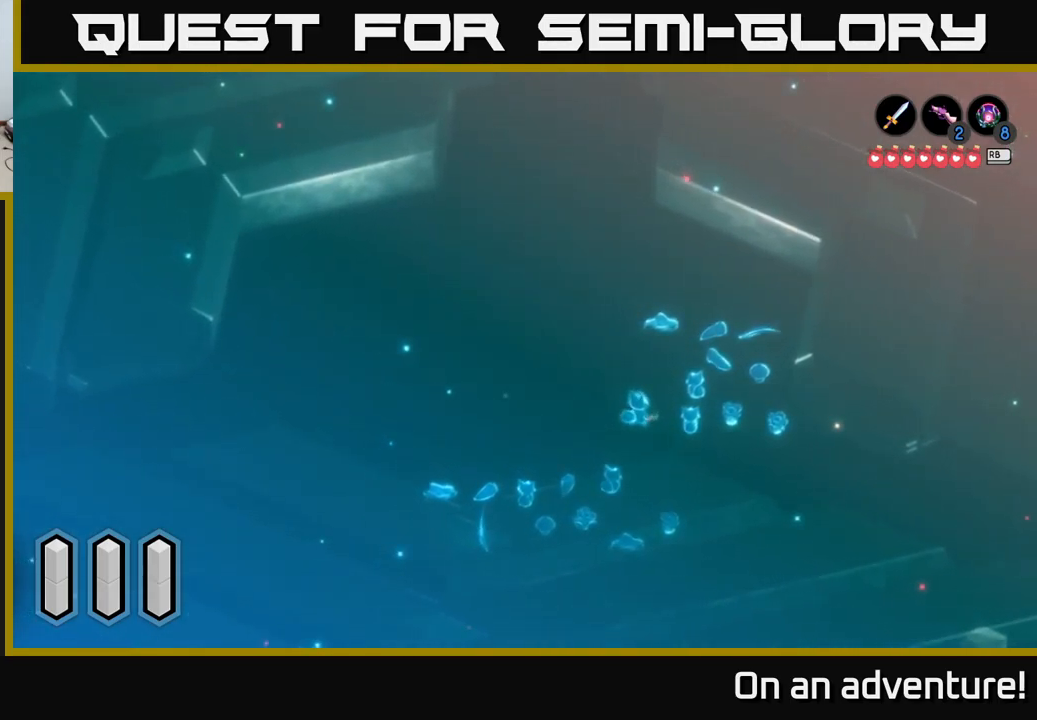
{"buttons": [], "left_stick": "right", "right_stick": "center", "events": [[100, "left_stick", "right"]]}
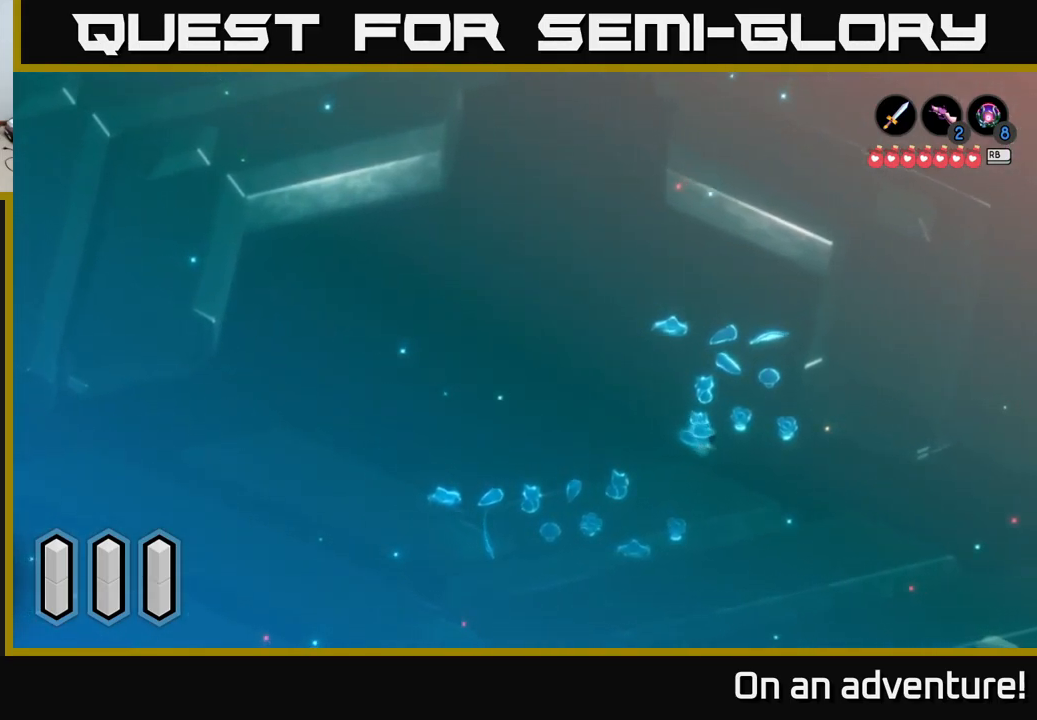
{"buttons": [], "left_stick": "up-right", "right_stick": "center", "events": [[150, "left_stick", "up-right"]]}